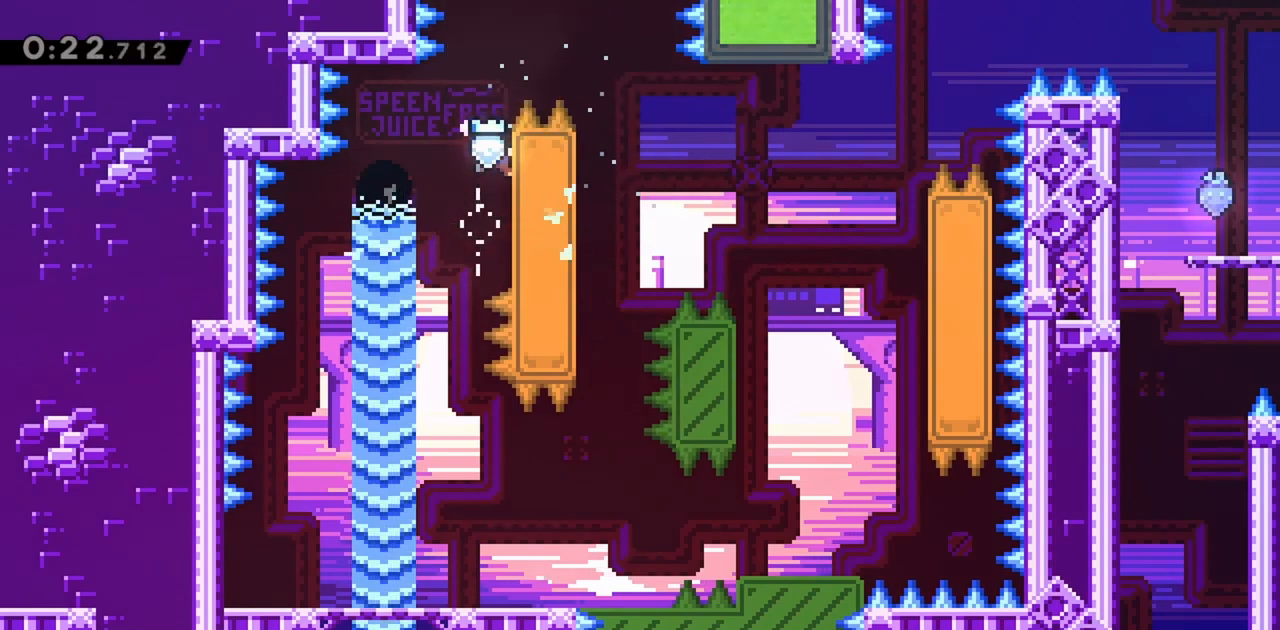
Gameplay with keyboard; each line is a JSON object with the keys held at the frame after it. "events" lists presses ("down") and releases ("up") of "dash", "demo", "down", "grab", "jump", "jump2", "left", "right" and "up" between this image and that frame as [ms after this image, input, new state], when the widget could be followed in between. No other keys are recorded. Mouse input is not recorded. Key names are as the overlay labels them; some are game actions (e.g. jump) rather than physical keys.
{"keys": ["grab", "jump", "right"], "events": [[34, "up", "up"], [134, "jump", "down"]]}
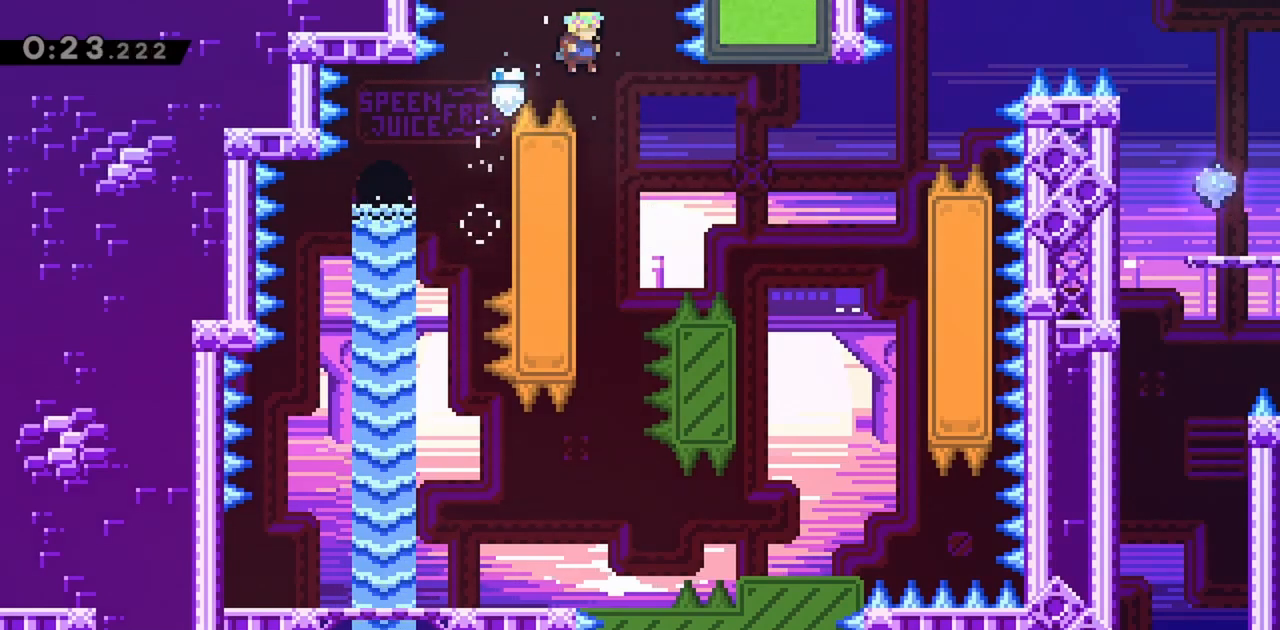
{"keys": ["jump", "right"], "events": [[50, "jump", "up"], [100, "grab", "up"], [100, "right", "up"], [184, "left", "down"], [367, "jump", "down"], [367, "left", "up"], [367, "right", "down"]]}
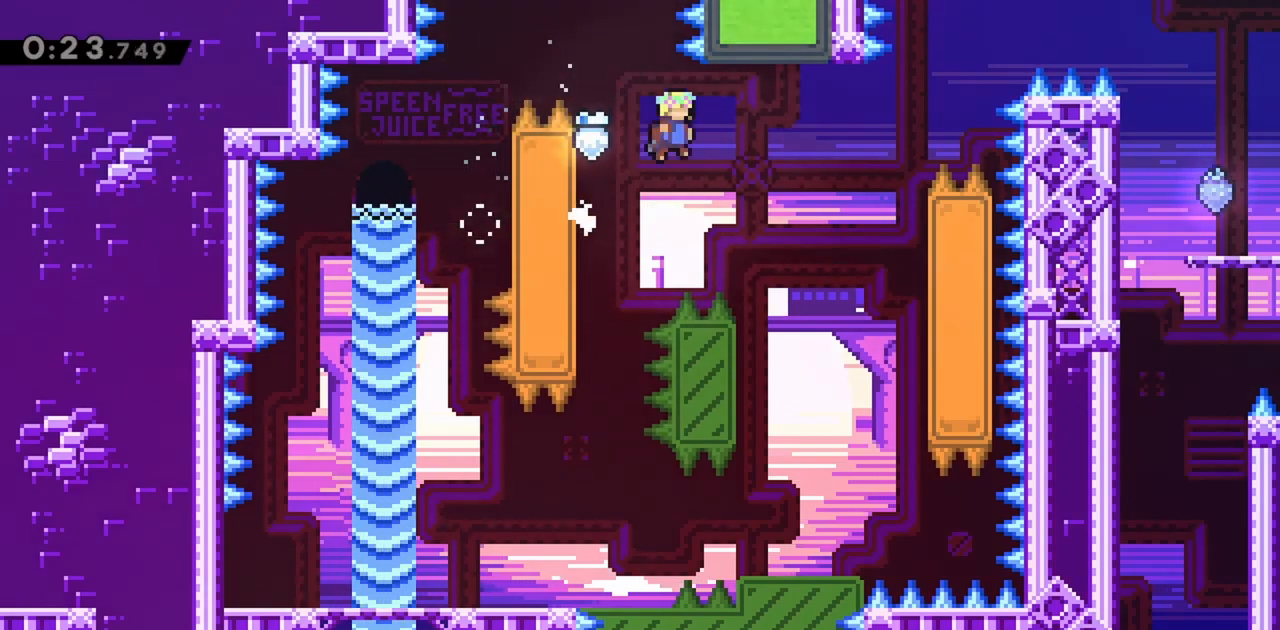
{"keys": ["grab", "jump", "right"], "events": [[417, "grab", "down"]]}
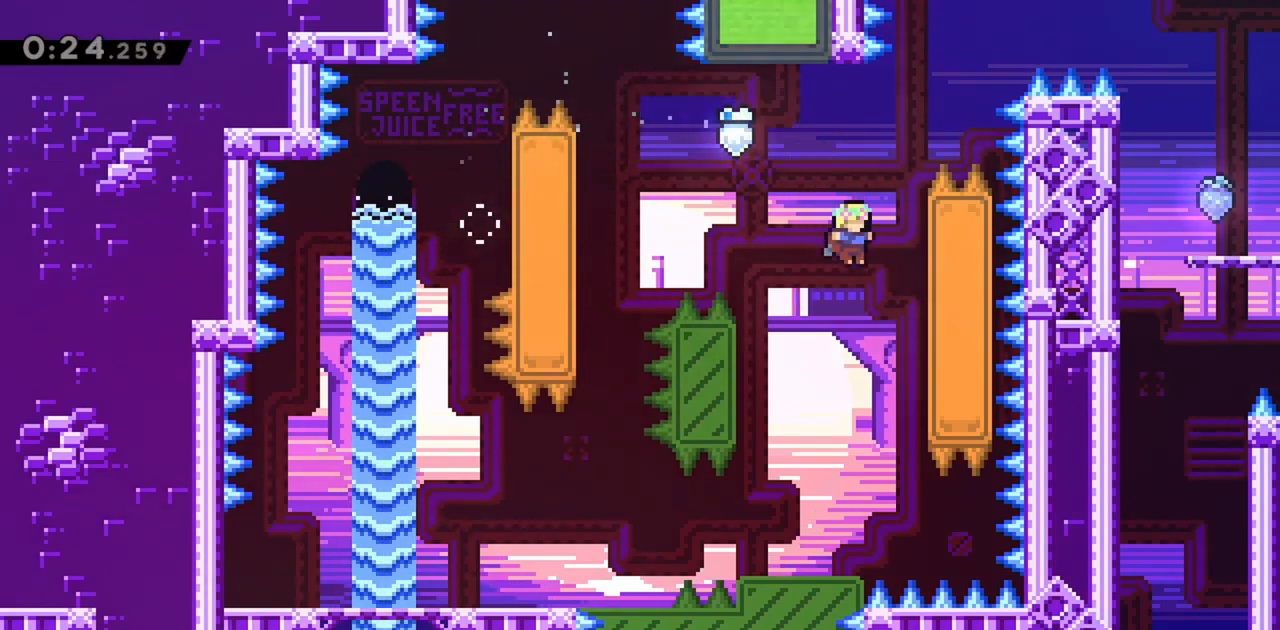
{"keys": ["jump", "right"], "events": [[17, "jump", "up"], [200, "grab", "up"], [200, "right", "up"], [250, "jump", "down"], [384, "right", "down"]]}
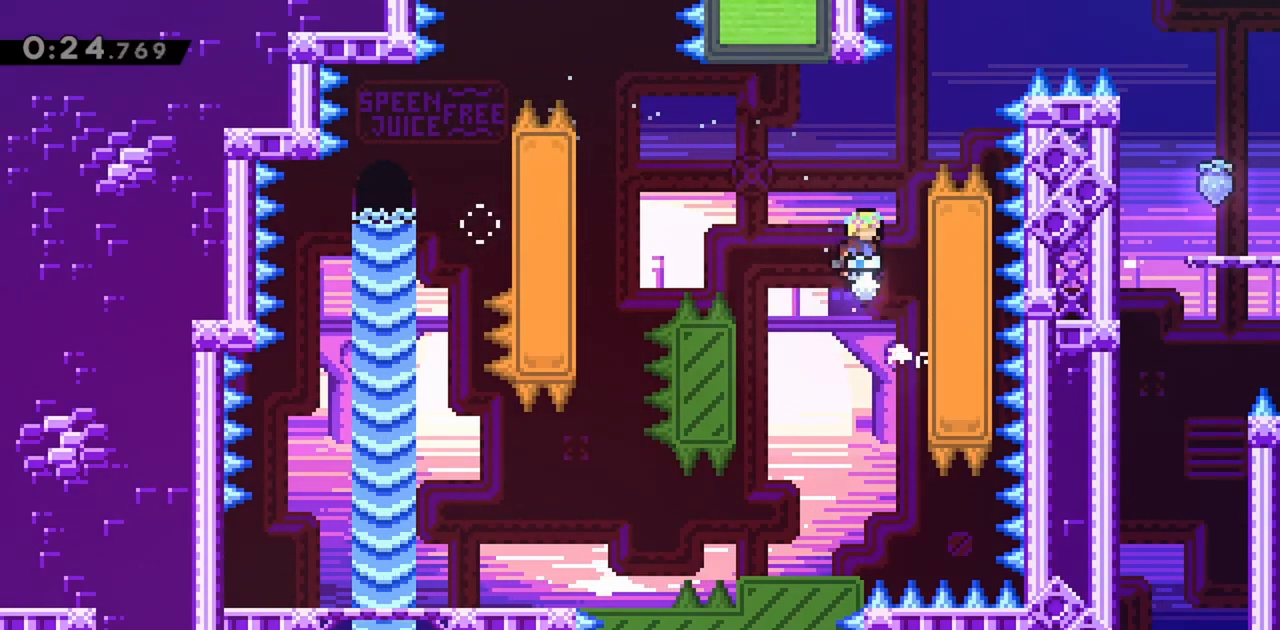
{"keys": ["grab", "jump", "up"], "events": [[117, "grab", "down"], [117, "up", "down"], [250, "jump", "up"], [350, "right", "up"], [484, "jump", "down"]]}
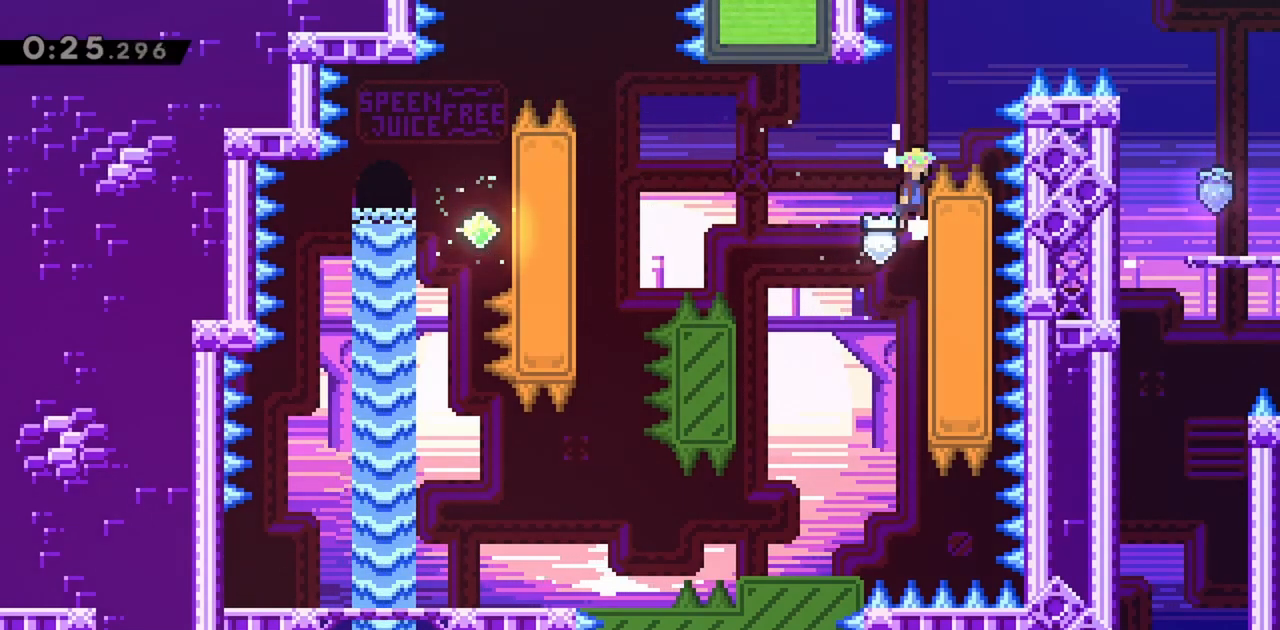
{"keys": ["grab", "jump", "right"], "events": [[134, "right", "down"], [217, "dash", "down"], [400, "dash", "up"], [500, "up", "up"]]}
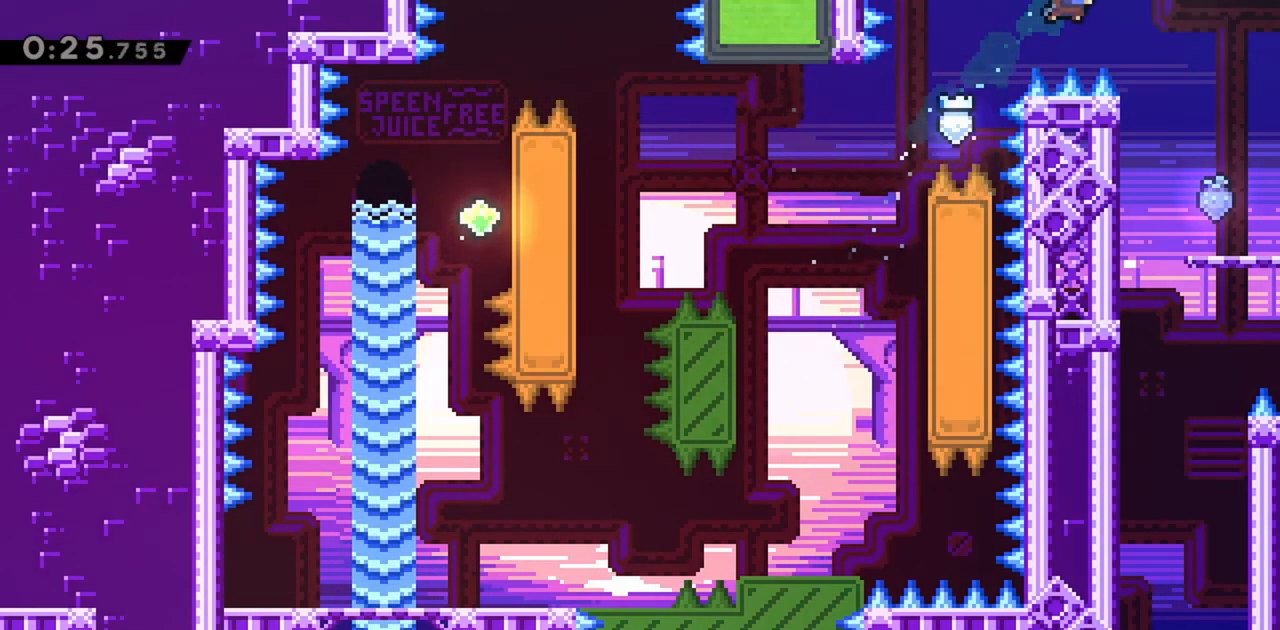
{"keys": ["left"], "events": [[34, "grab", "up"], [317, "jump", "up"], [367, "right", "up"], [417, "left", "down"]]}
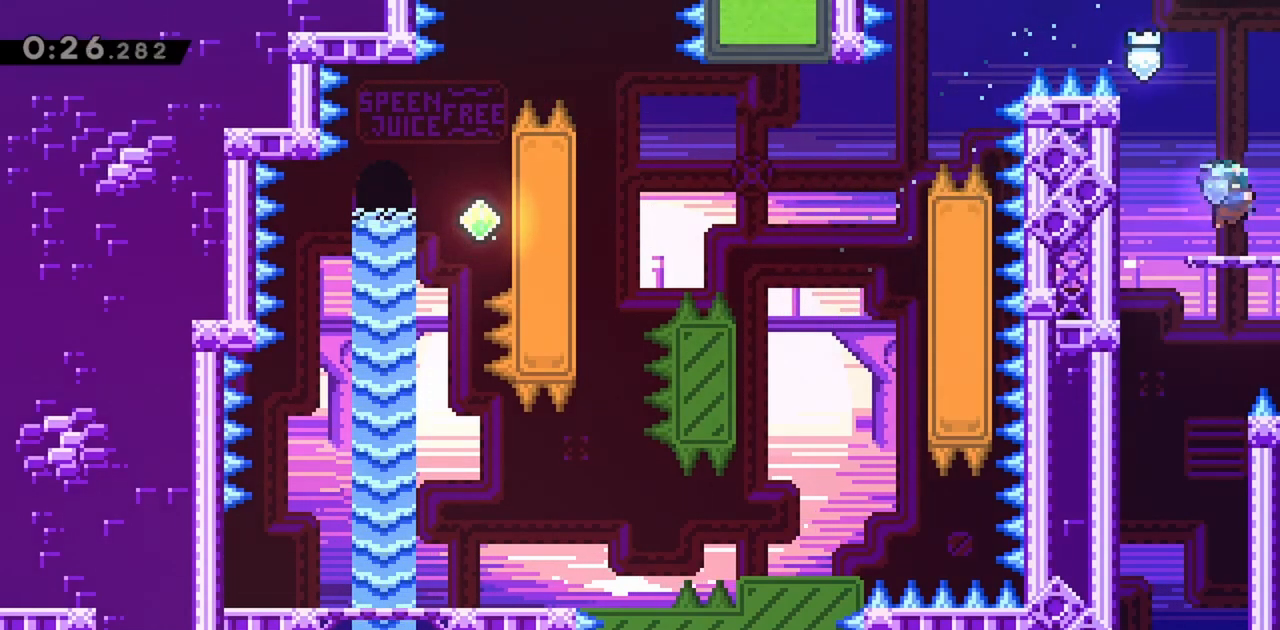
{"keys": ["down"], "events": [[150, "down", "down"], [150, "jump", "down"], [184, "dash", "down"], [184, "left", "up"], [284, "dash", "up"], [284, "jump", "up"]]}
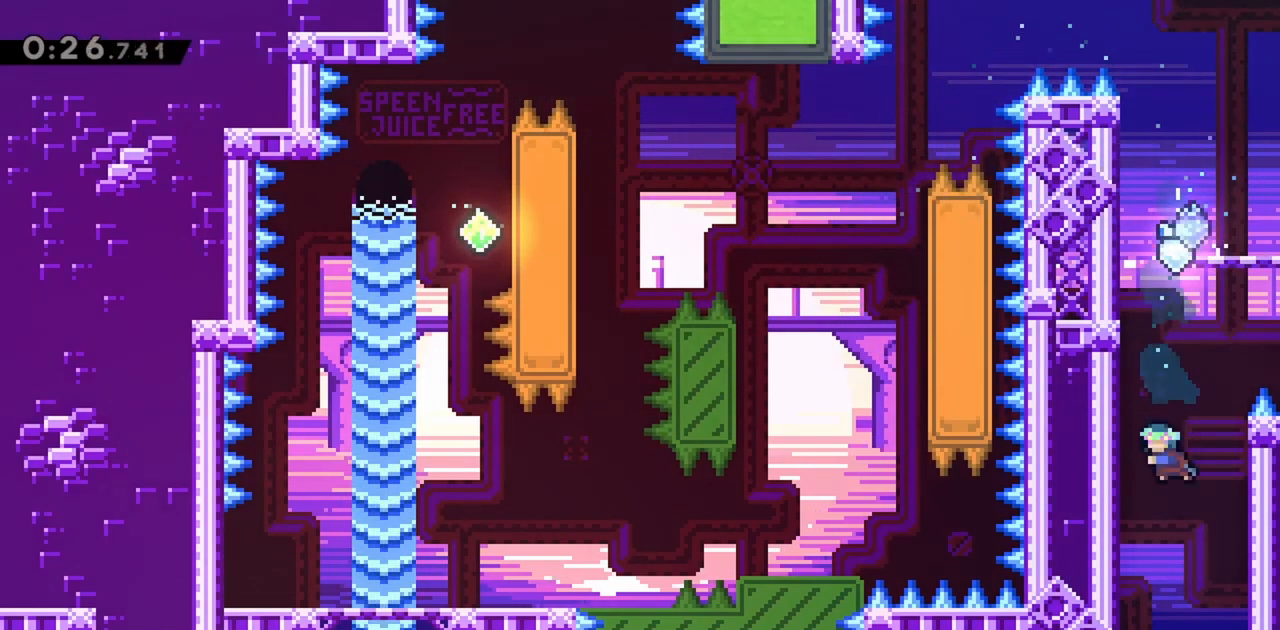
{"keys": ["down"], "events": []}
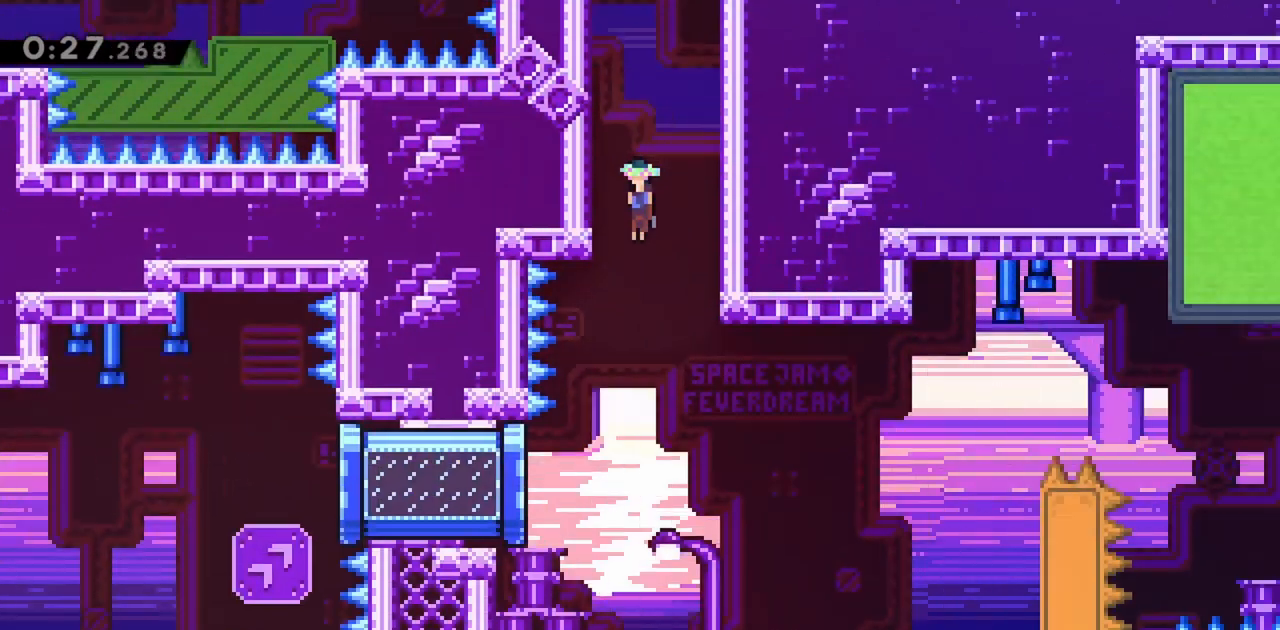
{"keys": ["down"], "events": []}
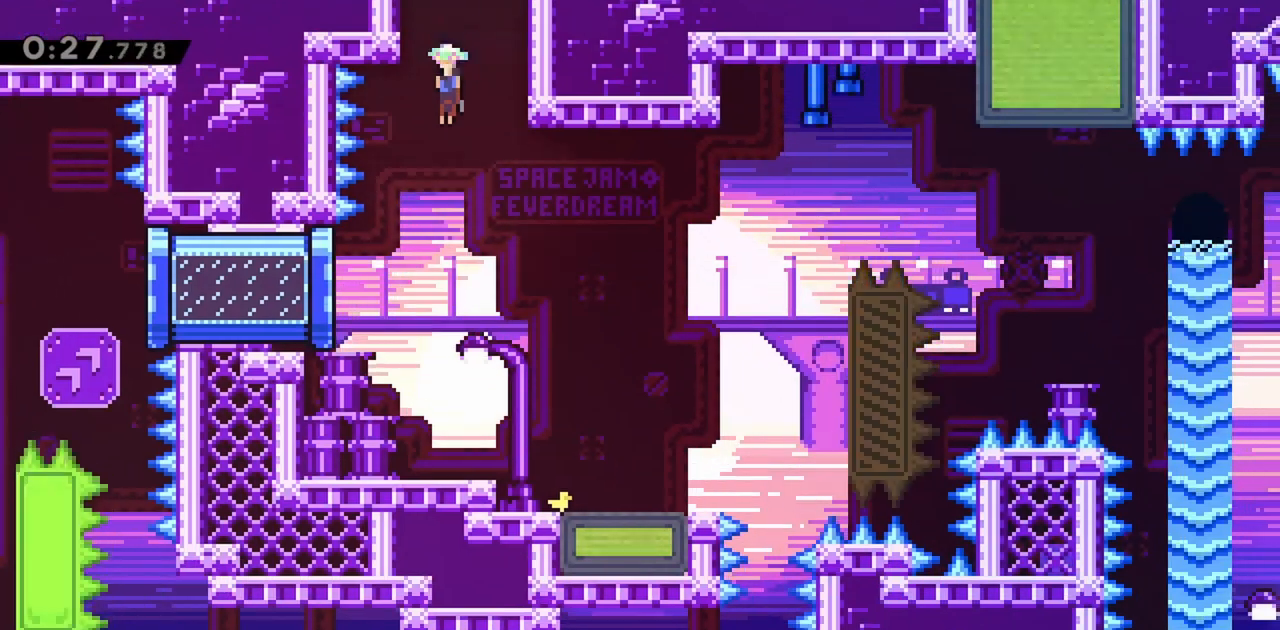
{"keys": ["right"], "events": [[117, "right", "down"], [217, "down", "up"]]}
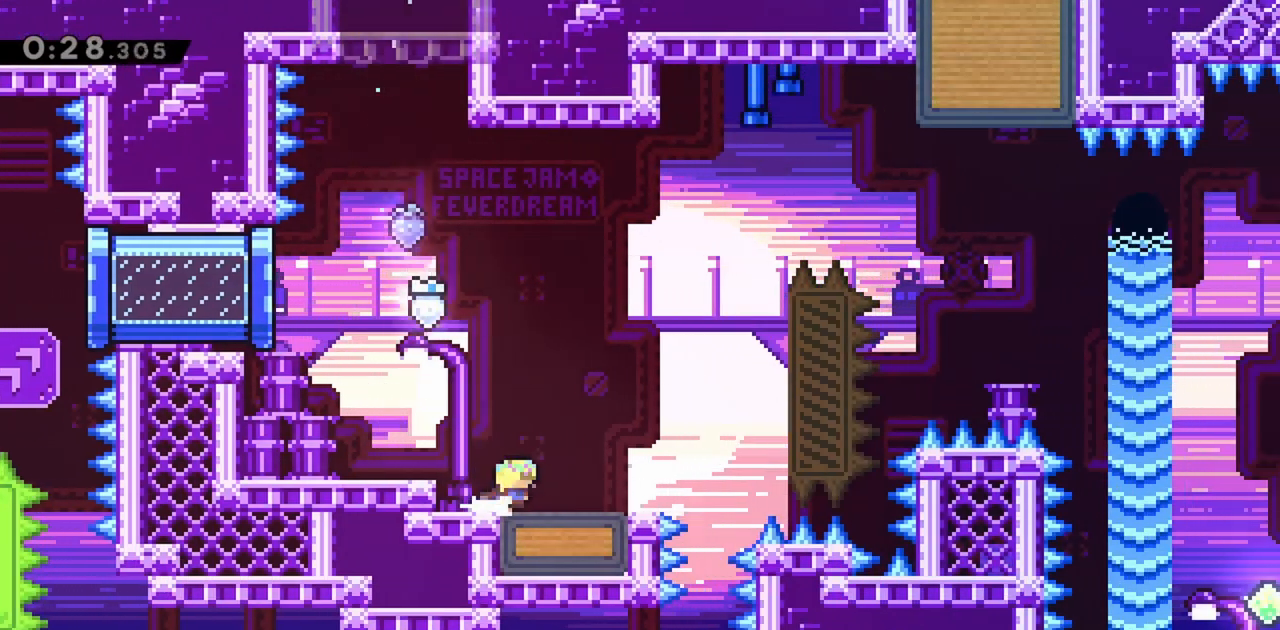
{"keys": [], "events": [[184, "down", "down"], [184, "right", "up"], [217, "dash", "down"], [417, "dash", "up"], [450, "down", "up"]]}
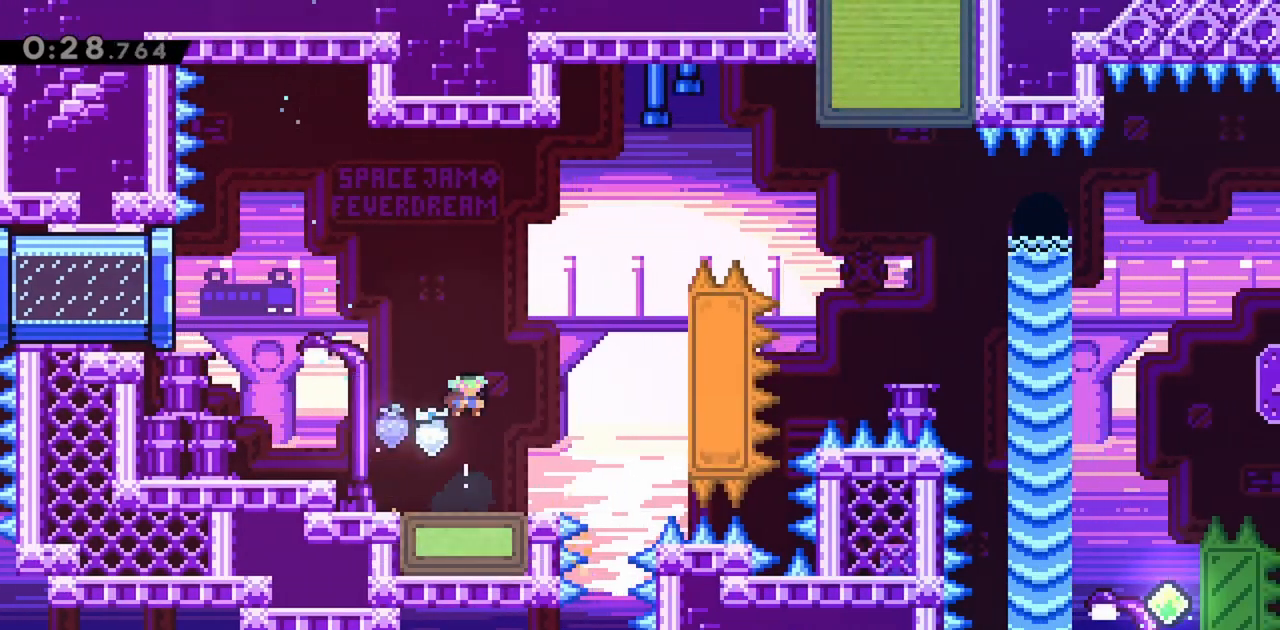
{"keys": ["jump", "right"], "events": [[150, "right", "down"], [467, "jump", "down"]]}
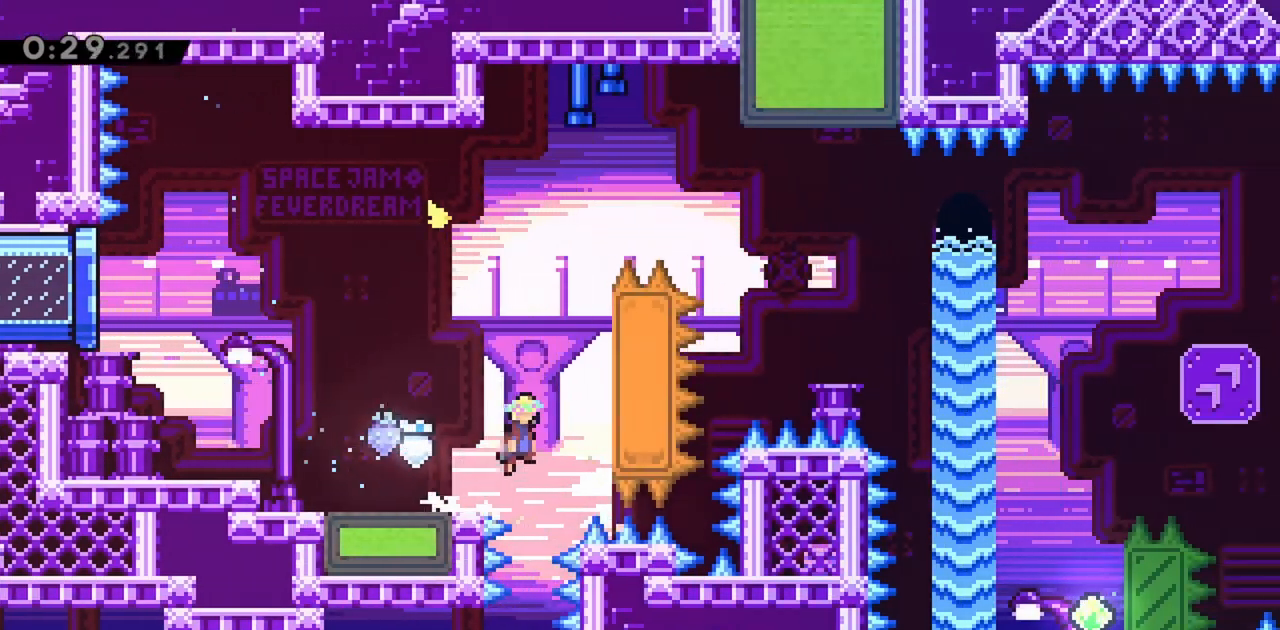
{"keys": ["grab", "right", "up"], "events": [[150, "grab", "down"], [150, "up", "down"], [300, "jump", "up"]]}
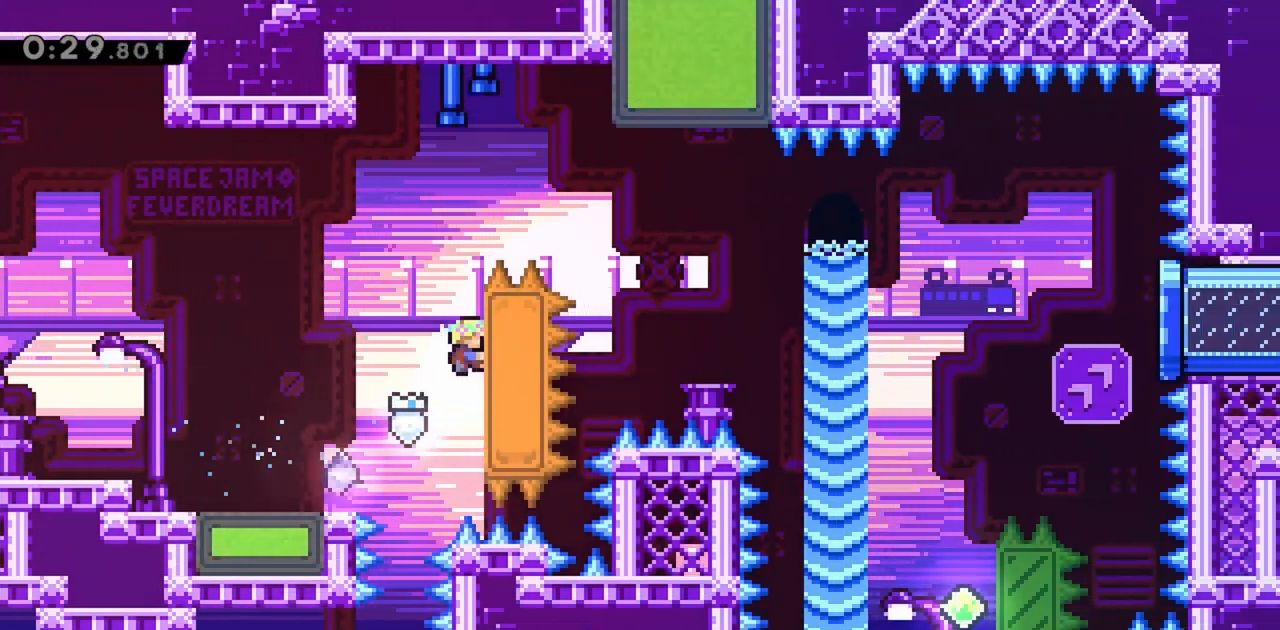
{"keys": ["grab", "jump", "right", "up"], "events": [[350, "jump", "down"]]}
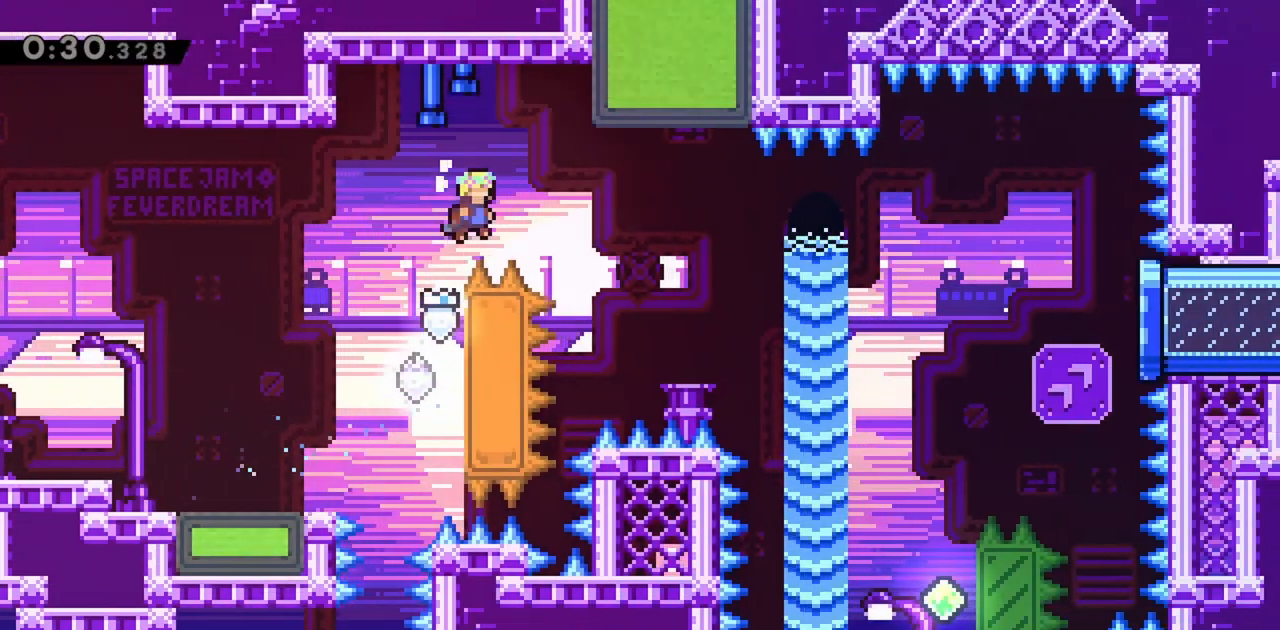
{"keys": ["grab", "jump", "right", "up"], "events": [[267, "demo", "down"], [400, "demo", "up"]]}
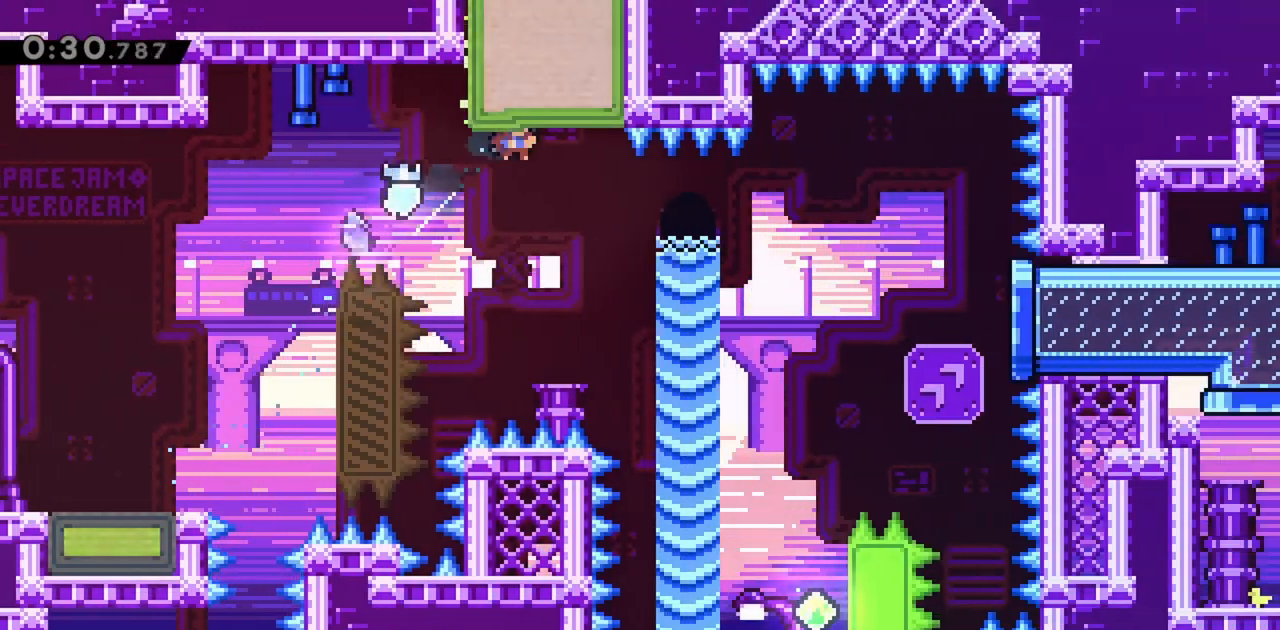
{"keys": ["grab", "jump", "right", "up"], "events": []}
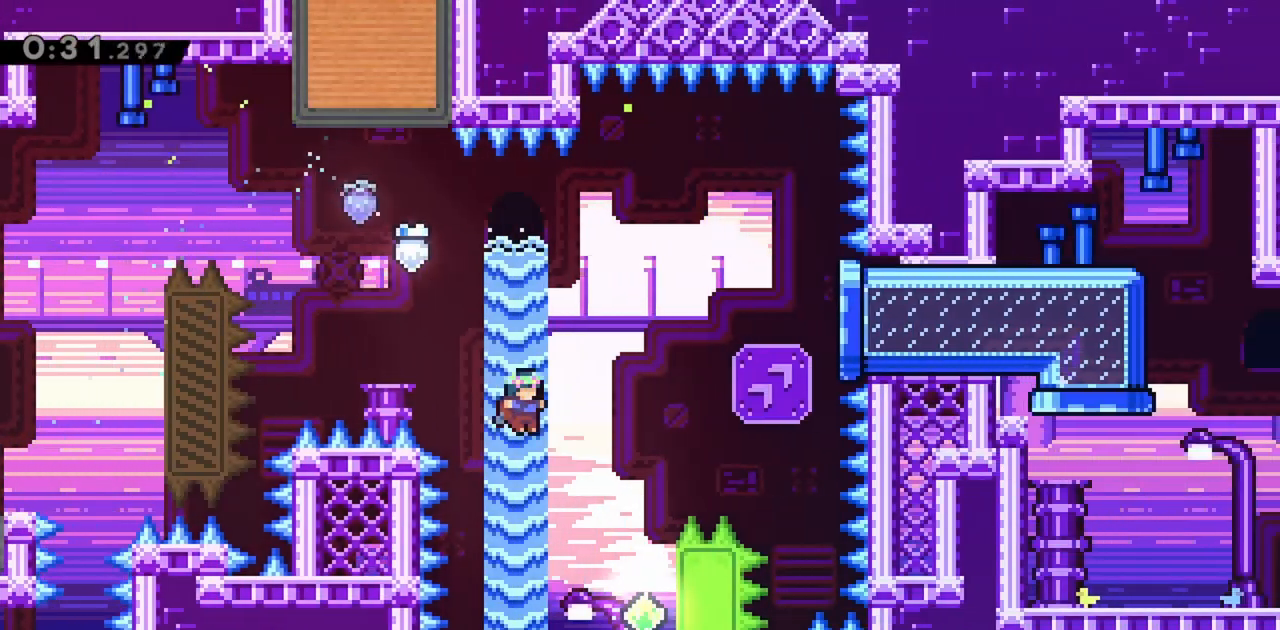
{"keys": ["grab", "right", "up"], "events": [[367, "jump", "up"]]}
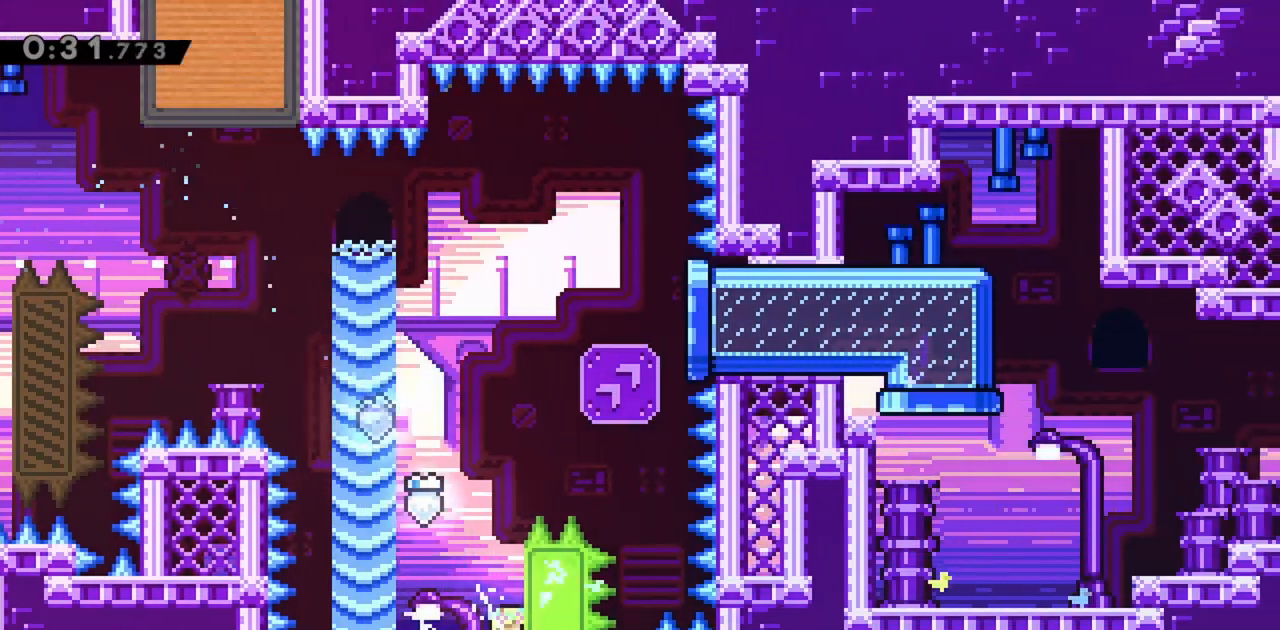
{"keys": ["jump", "right"], "events": [[100, "grab", "up"], [100, "right", "up"], [100, "up", "up"], [200, "jump", "down"], [484, "right", "down"]]}
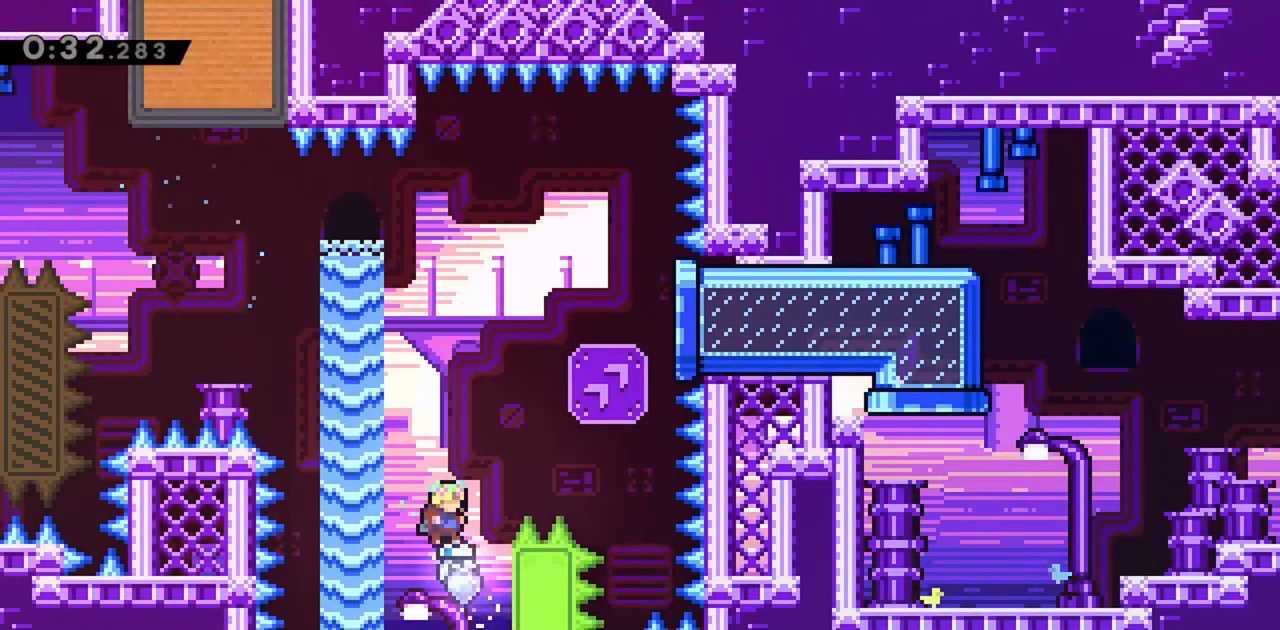
{"keys": ["grab", "jump", "right", "up"], "events": [[67, "grab", "down"], [167, "up", "down"], [200, "jump", "up"], [300, "right", "up"], [350, "jump", "down"], [484, "right", "down"]]}
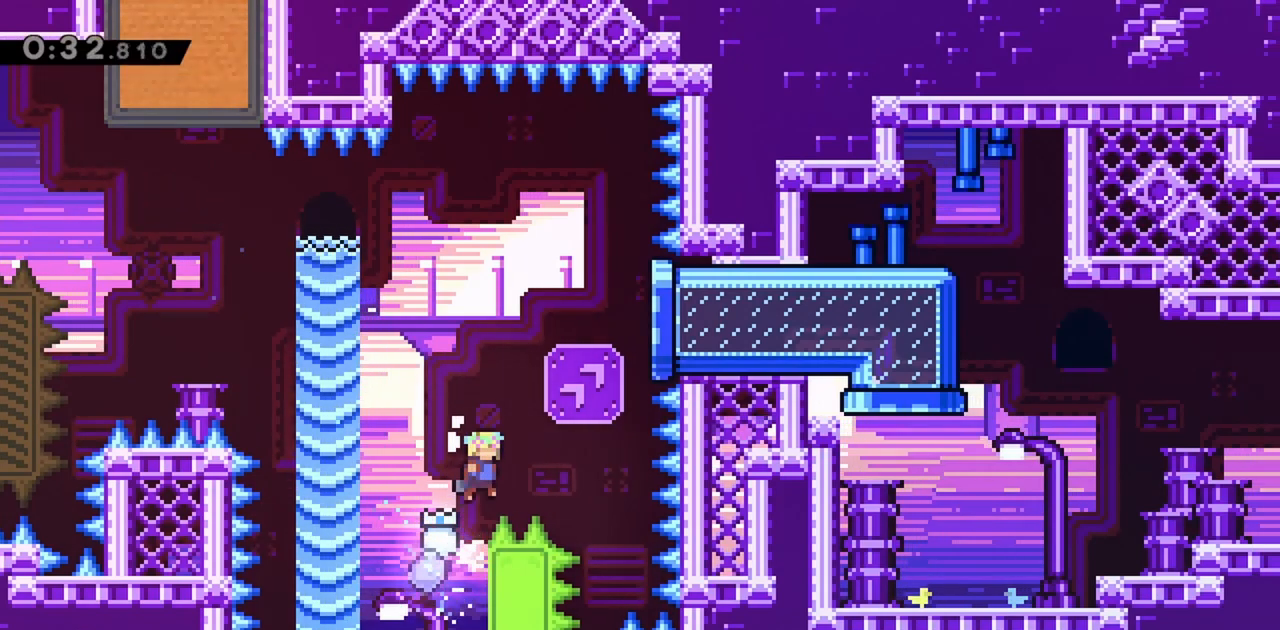
{"keys": ["grab", "jump", "right"], "events": [[167, "dash", "down"], [350, "dash", "up"], [500, "up", "up"]]}
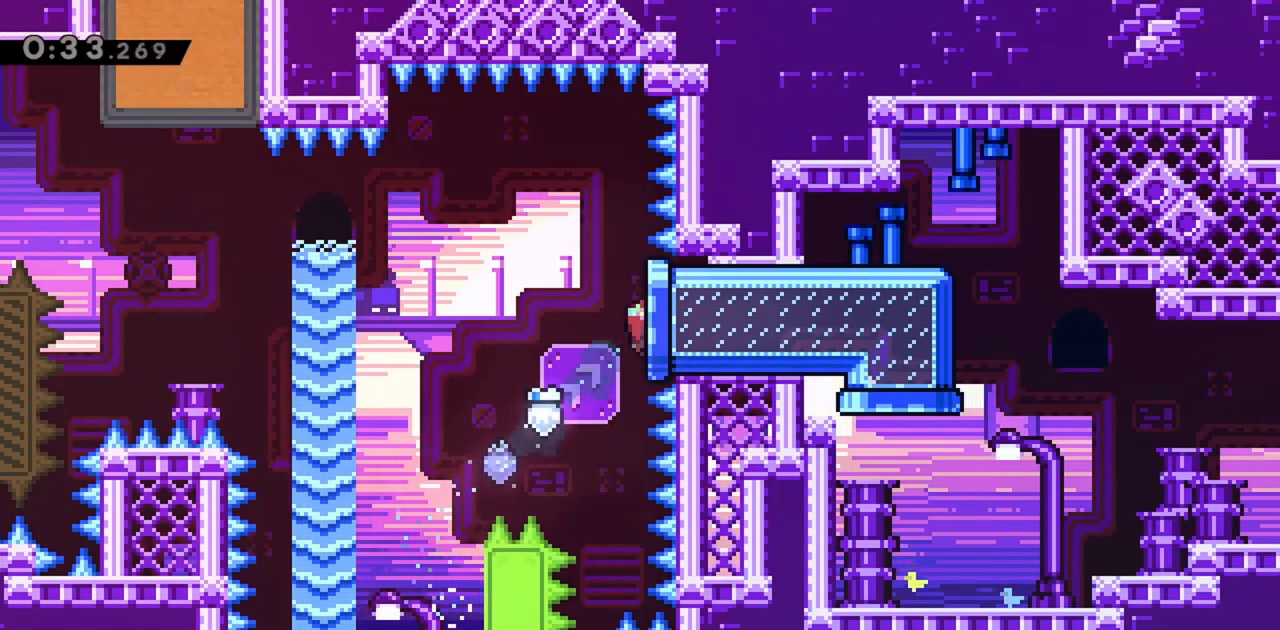
{"keys": ["right"], "events": [[34, "jump", "up"], [84, "grab", "up"]]}
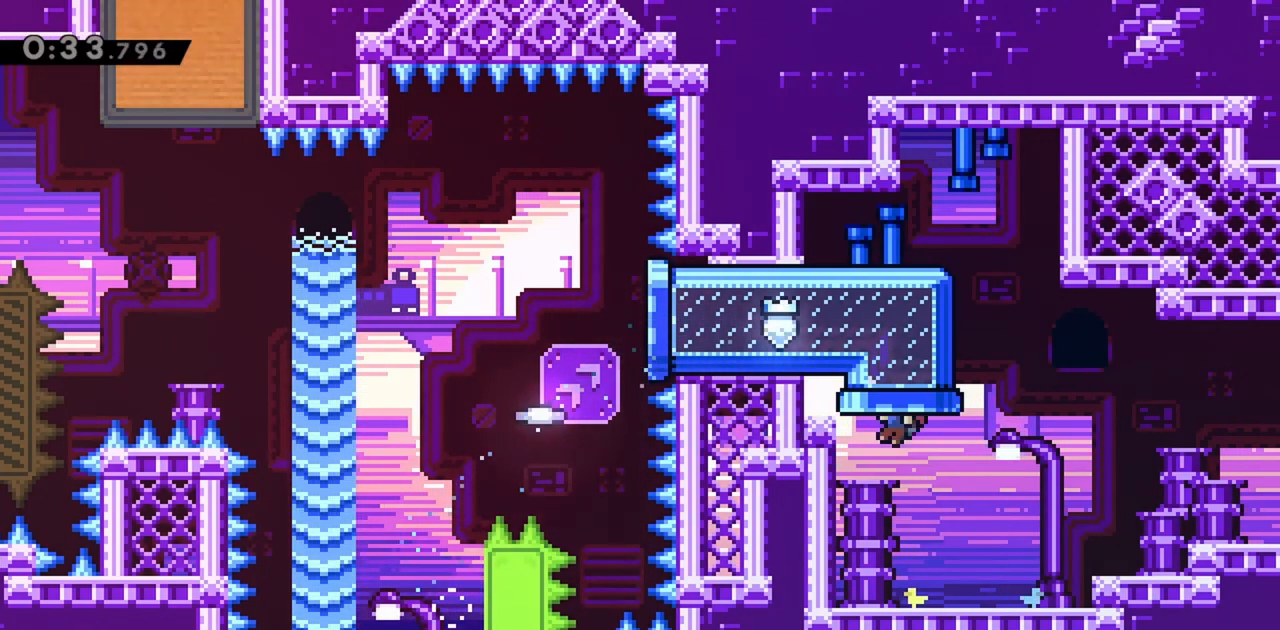
{"keys": ["right"], "events": [[150, "demo", "down"], [184, "jump", "down"], [284, "demo", "up"], [334, "jump", "up"]]}
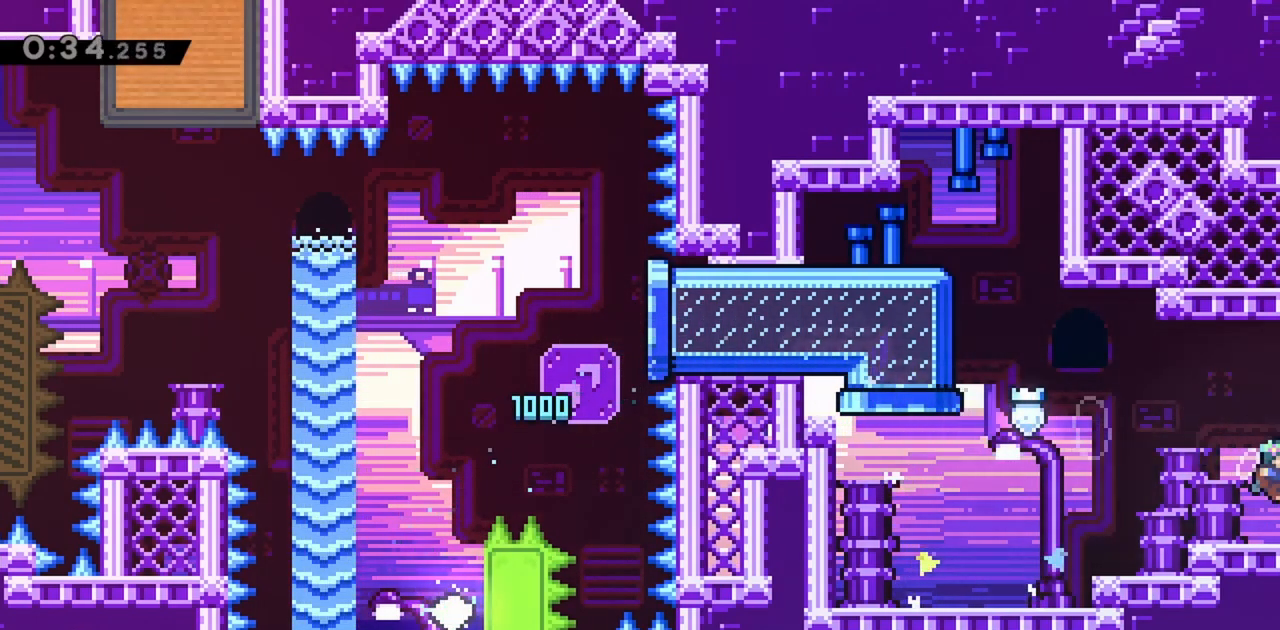
{"keys": ["right"], "events": []}
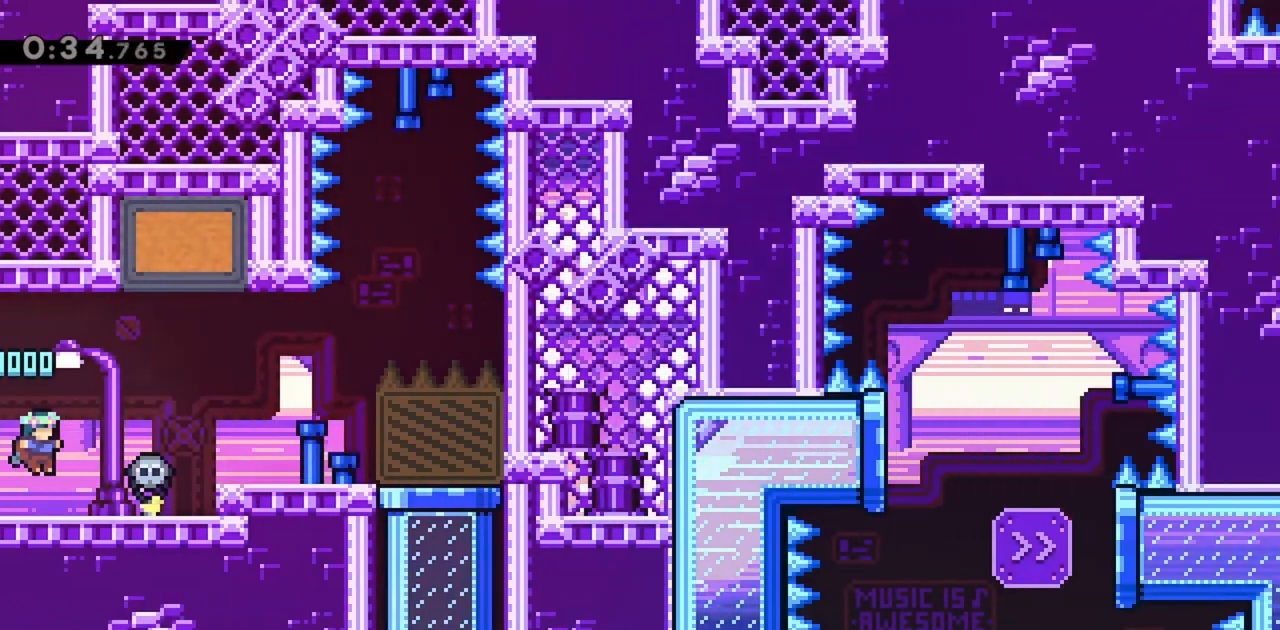
{"keys": ["dash", "jump", "up"], "events": [[117, "right", "up"], [250, "jump", "down"], [350, "up", "down"], [400, "dash", "down"]]}
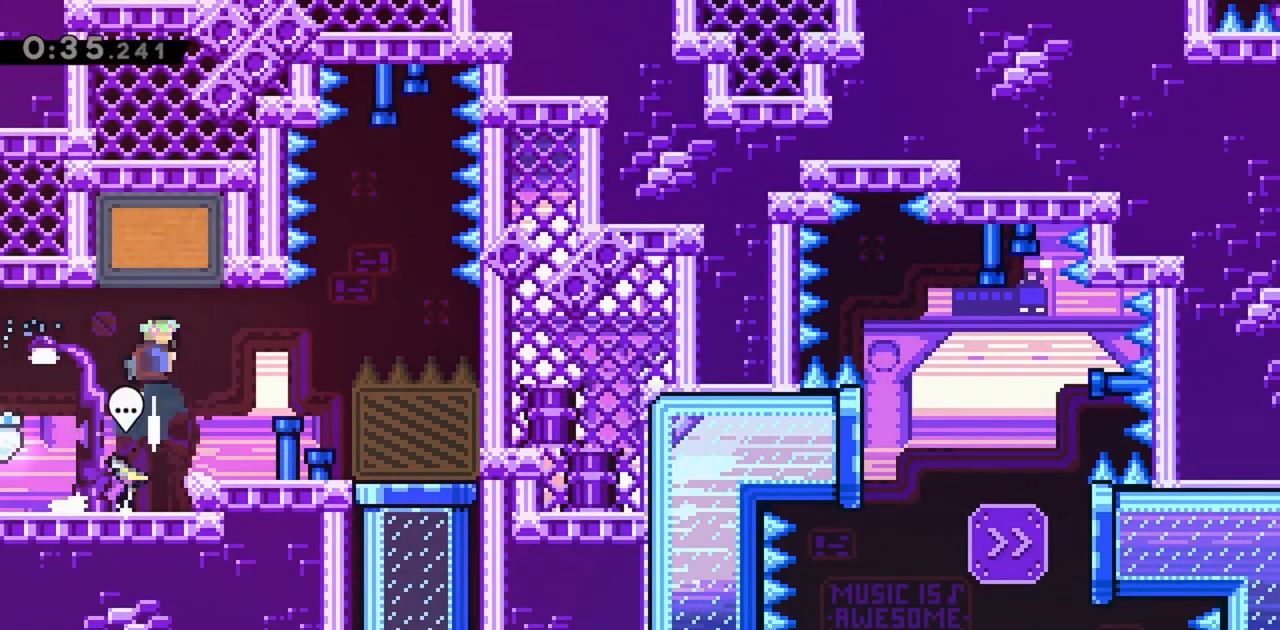
{"keys": ["dash", "up"], "events": [[117, "dash", "up"], [167, "up", "up"], [217, "jump", "up"], [217, "right", "down"], [350, "right", "up"], [400, "up", "down"], [450, "dash", "down"]]}
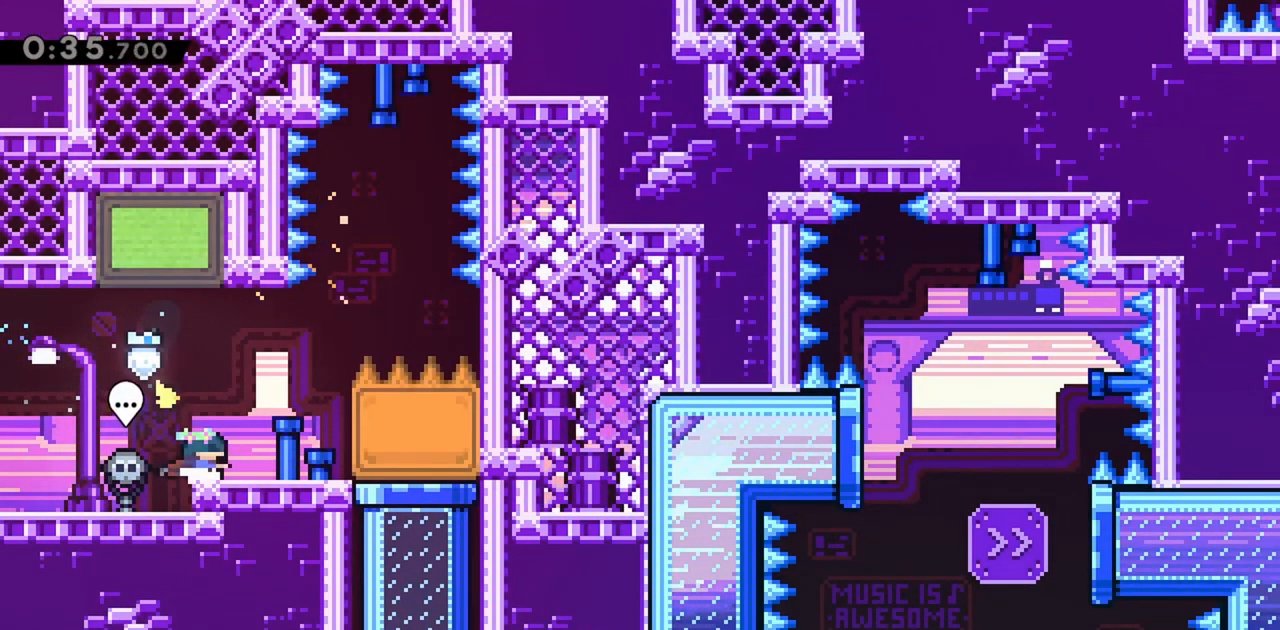
{"keys": ["right"], "events": [[84, "dash", "up"], [184, "right", "down"], [317, "up", "up"]]}
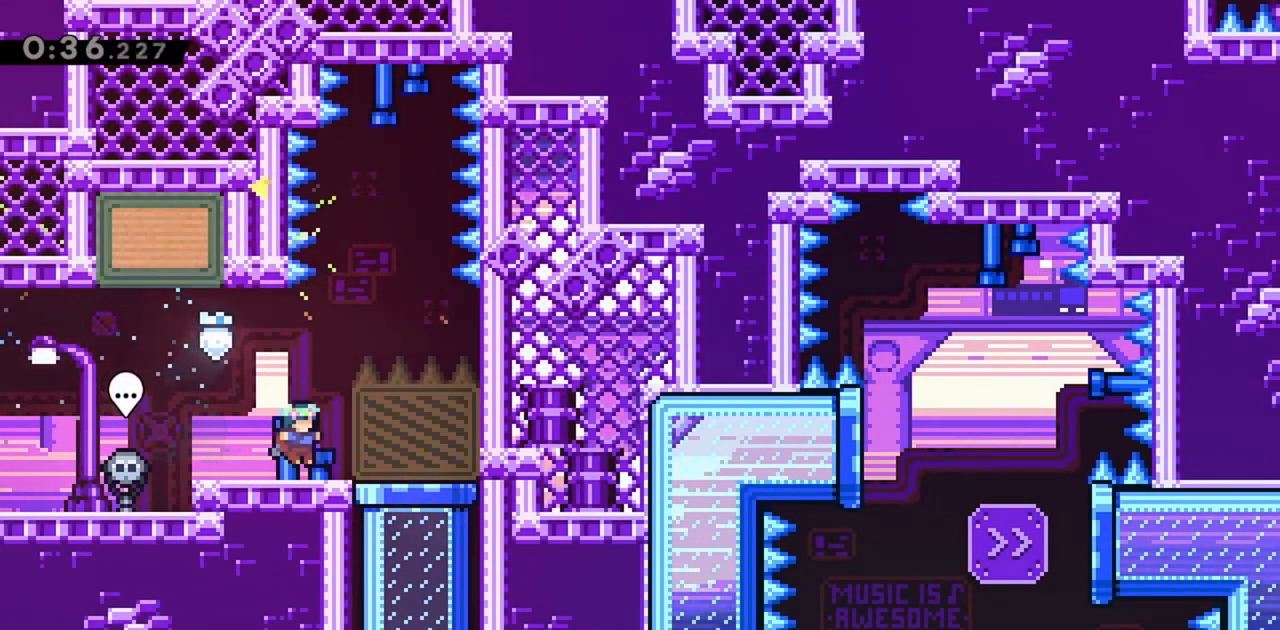
{"keys": ["dash", "down"], "events": [[367, "dash", "down"], [367, "down", "down"], [367, "right", "up"]]}
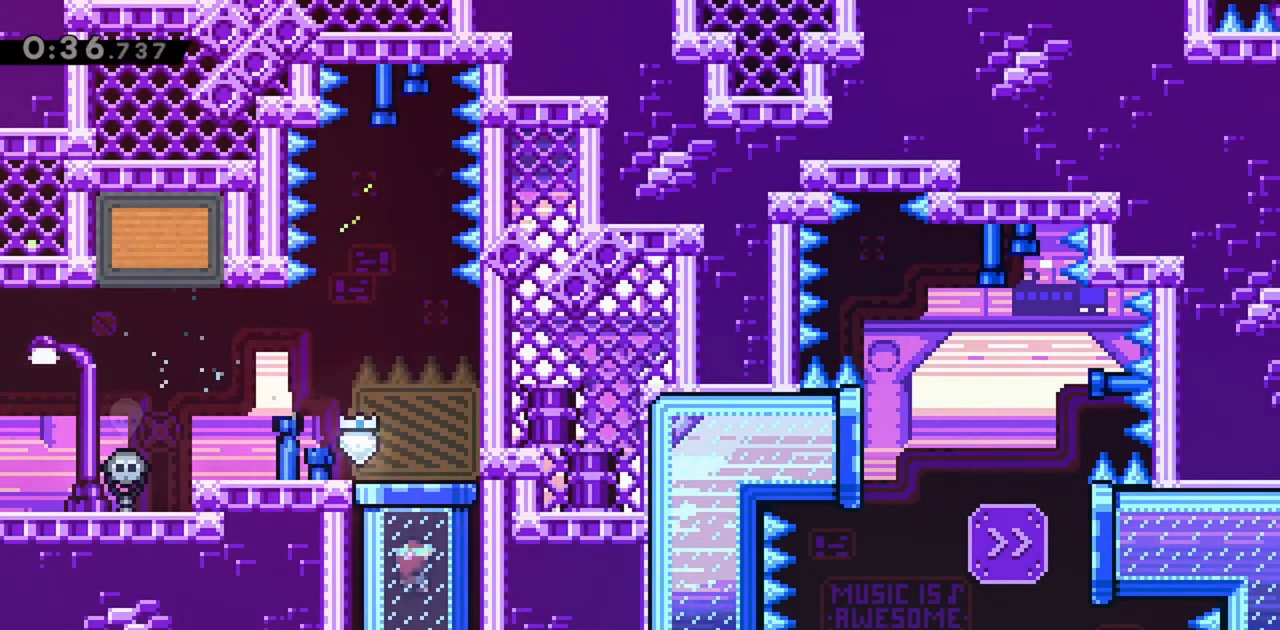
{"keys": [], "events": [[17, "dash", "up"], [100, "down", "up"]]}
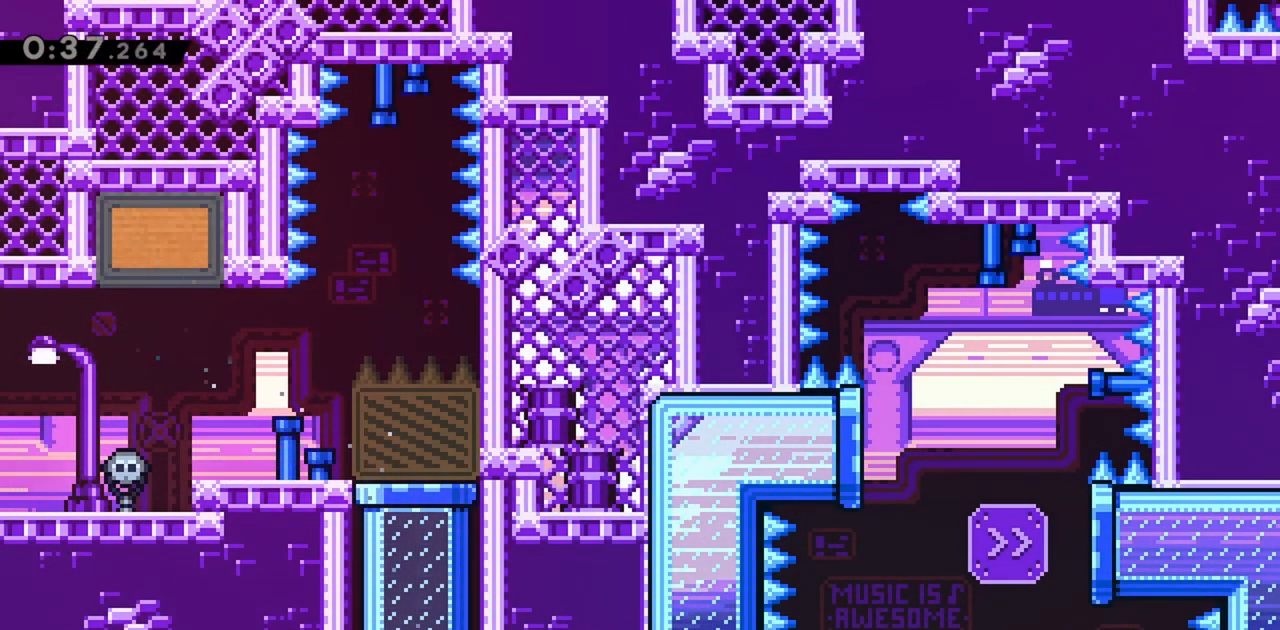
{"keys": ["right"], "events": [[300, "right", "down"]]}
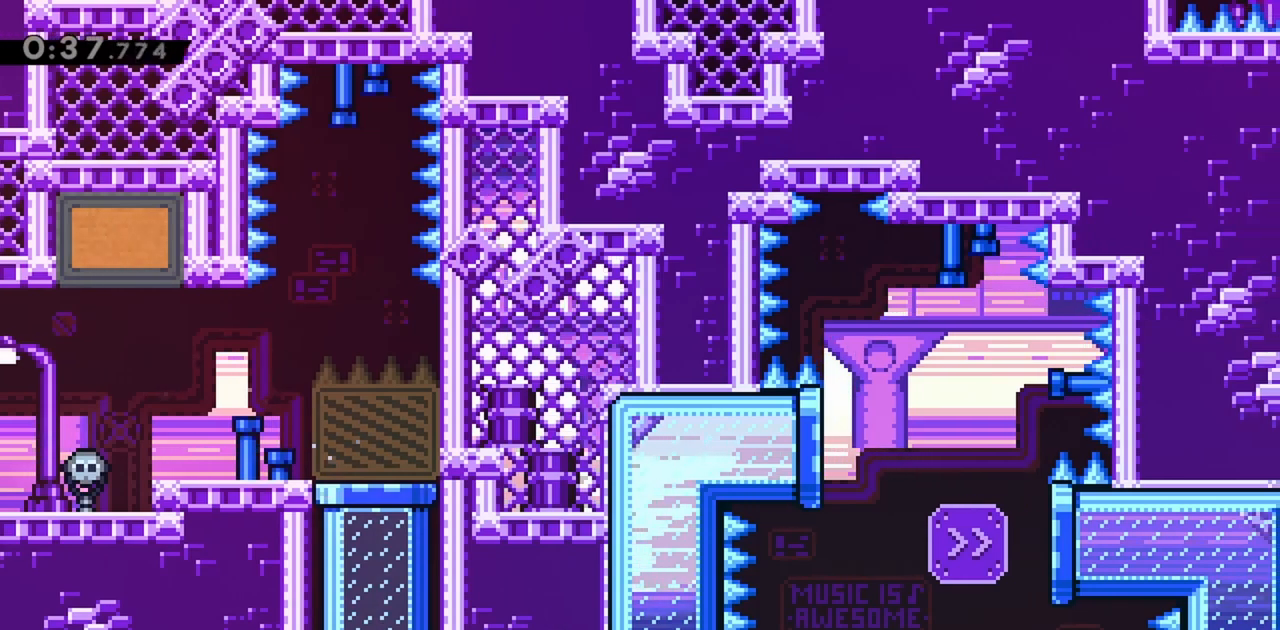
{"keys": ["right"], "events": []}